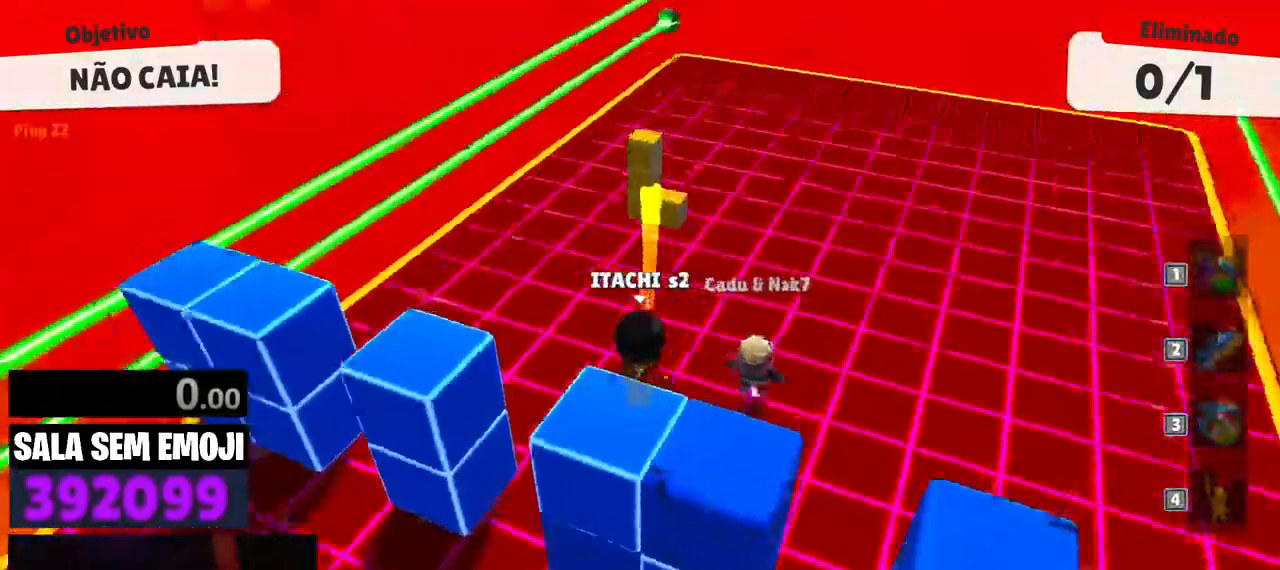
Gameplay with keyboard; each line is a JSON object with the keys held at the frame after it. "events" lists presses ("down") and releases ("up") of "a", "d", "punch", "s", "space" and "w" between this image and that frame as [ms after this image, input, new state], when the widget could be followed in between. No other keys are recorded. Mouse input is not recorded. Key names are as the overlay labels them; some are game actions (e.g. jump) rather than physical keys.
{"keys": ["a"], "events": [[83, "s", "down"], [133, "d", "up"], [233, "space", "down"], [317, "a", "down"], [367, "space", "up"], [417, "s", "up"]]}
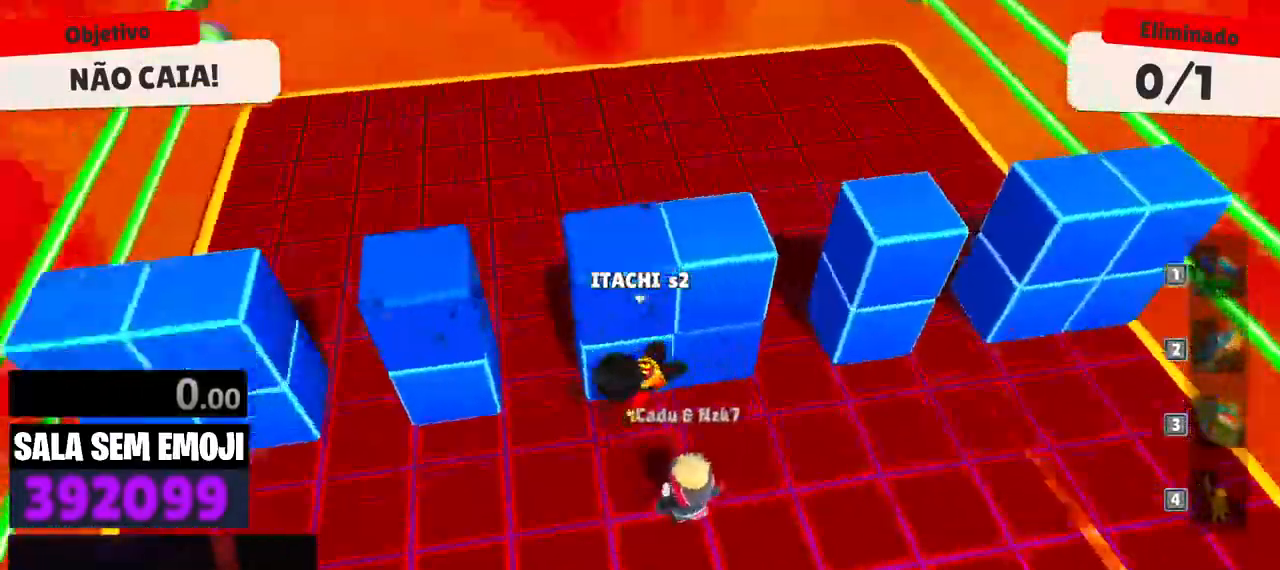
{"keys": ["d"], "events": [[67, "a", "up"], [67, "d", "down"]]}
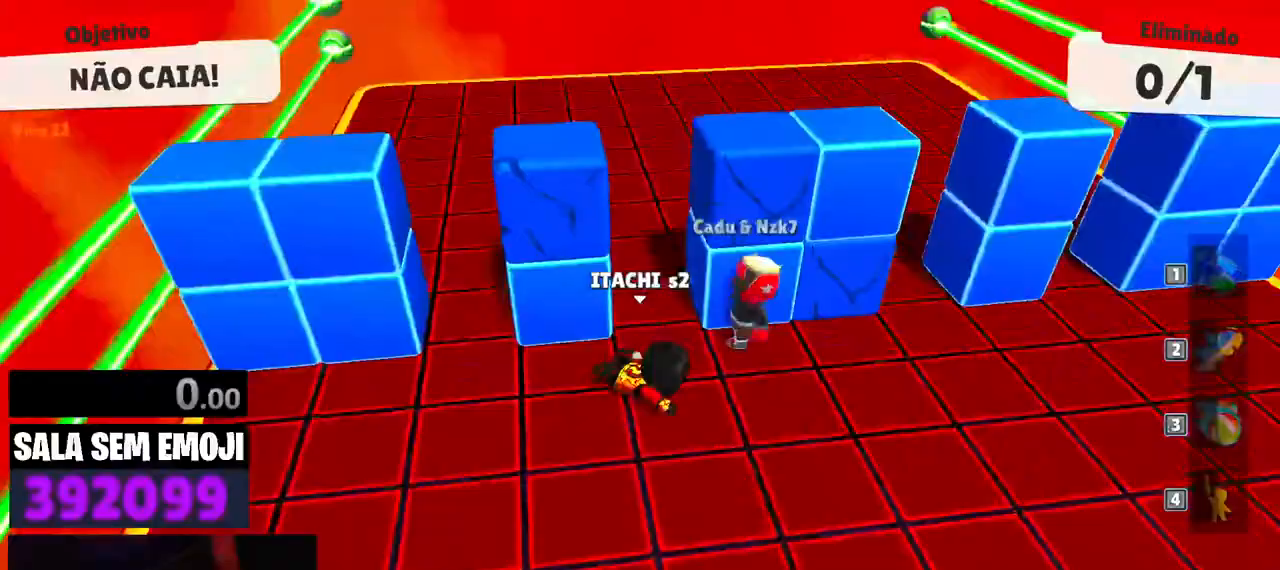
{"keys": ["d", "w"], "events": [[167, "w", "down"]]}
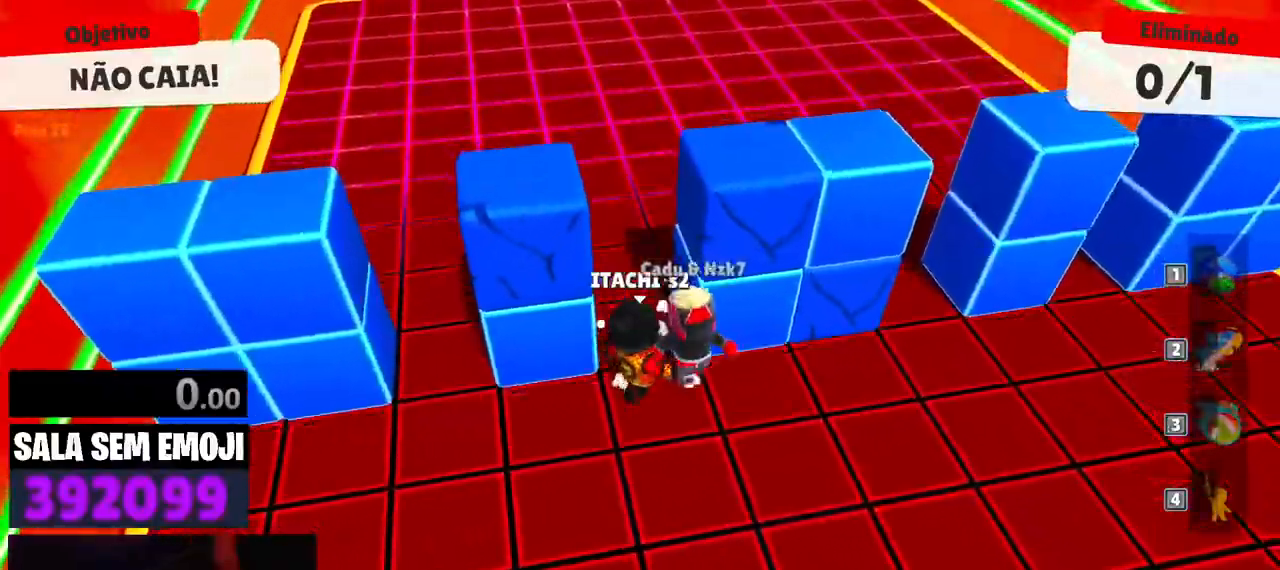
{"keys": ["d", "space", "w"], "events": [[267, "space", "down"], [367, "space", "up"], [467, "space", "down"]]}
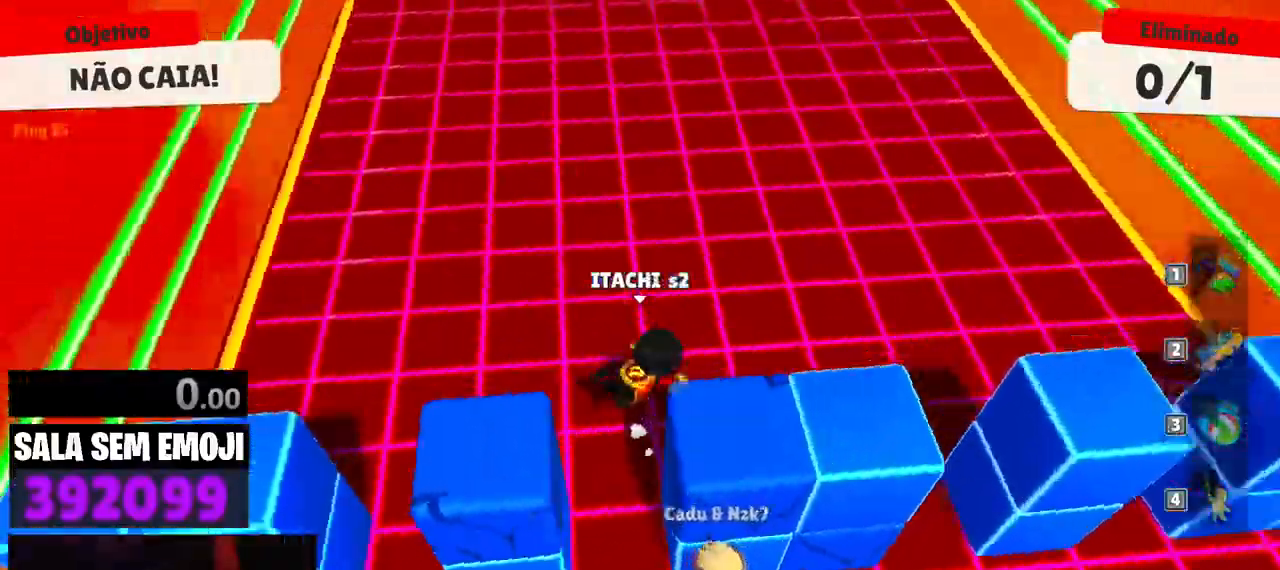
{"keys": ["a"], "events": [[67, "space", "up"], [67, "w", "up"], [200, "s", "down"], [250, "d", "up"], [283, "a", "down"], [433, "s", "up"]]}
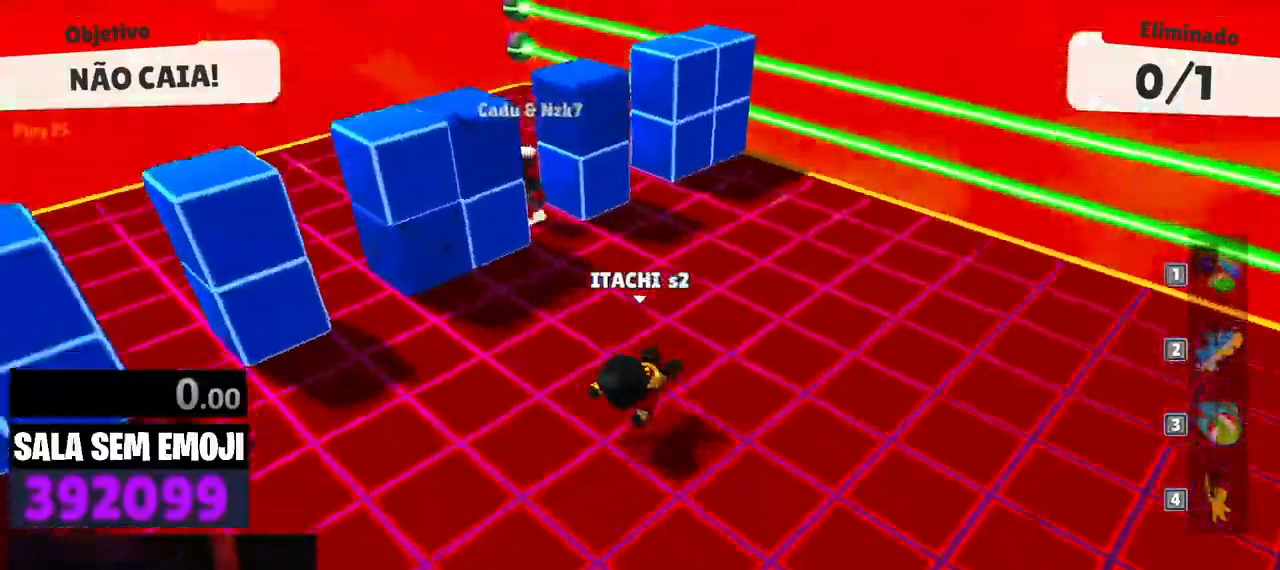
{"keys": ["w"], "events": [[67, "a", "up"], [67, "d", "down"], [67, "w", "down"], [350, "d", "up"]]}
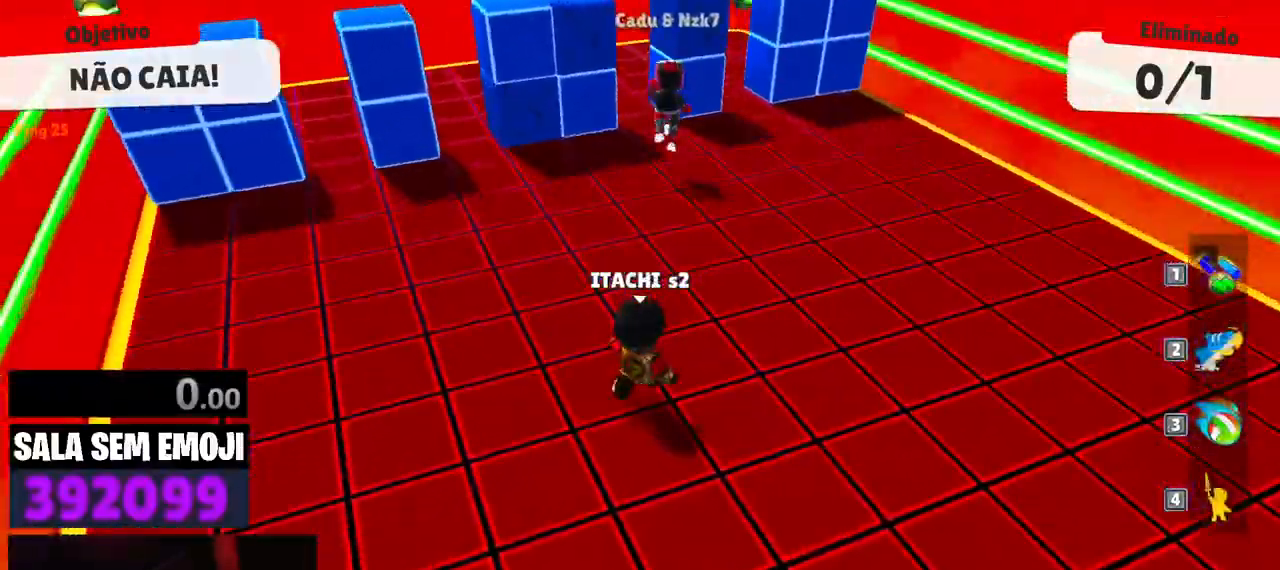
{"keys": ["w"], "events": []}
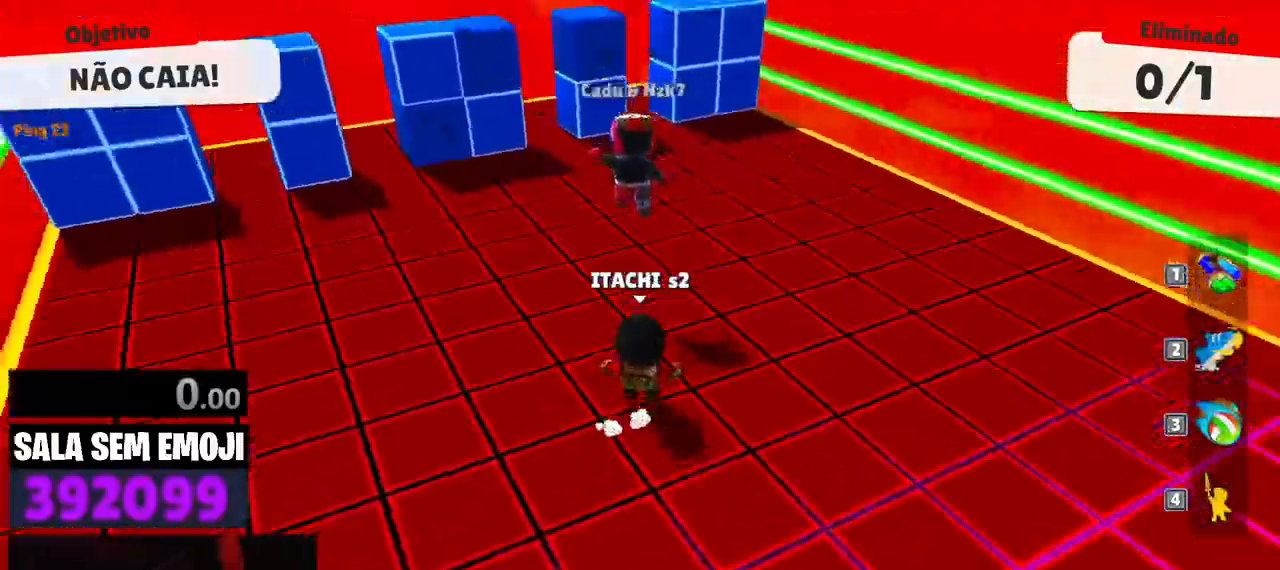
{"keys": ["d", "s"], "events": [[200, "a", "down"], [250, "w", "up"], [383, "s", "down"], [433, "a", "up"], [483, "d", "down"]]}
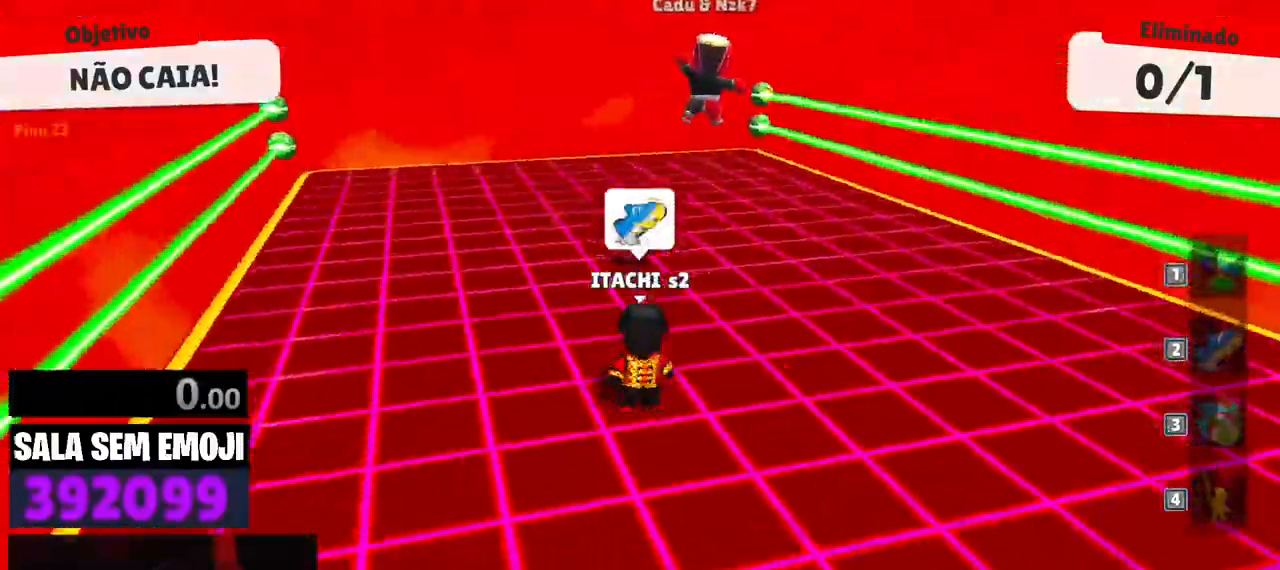
{"keys": ["d", "w"], "events": [[33, "s", "up"], [167, "w", "down"], [267, "space", "down"], [350, "space", "up"]]}
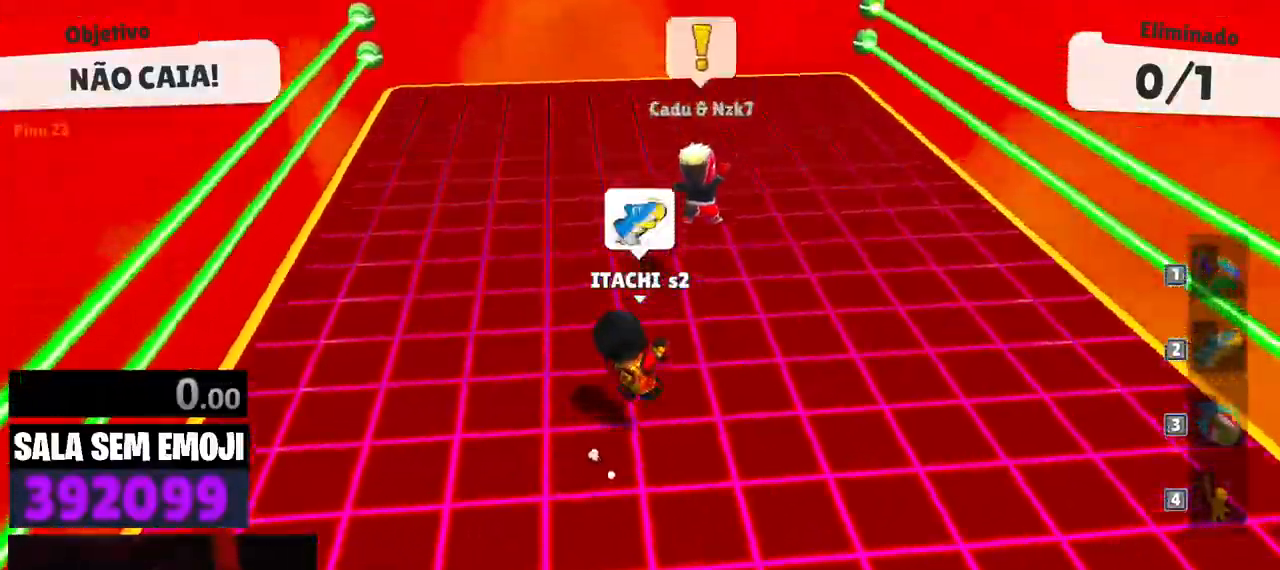
{"keys": ["a"], "events": [[33, "d", "up"], [317, "space", "down"], [417, "a", "down"], [417, "space", "up"], [417, "w", "up"]]}
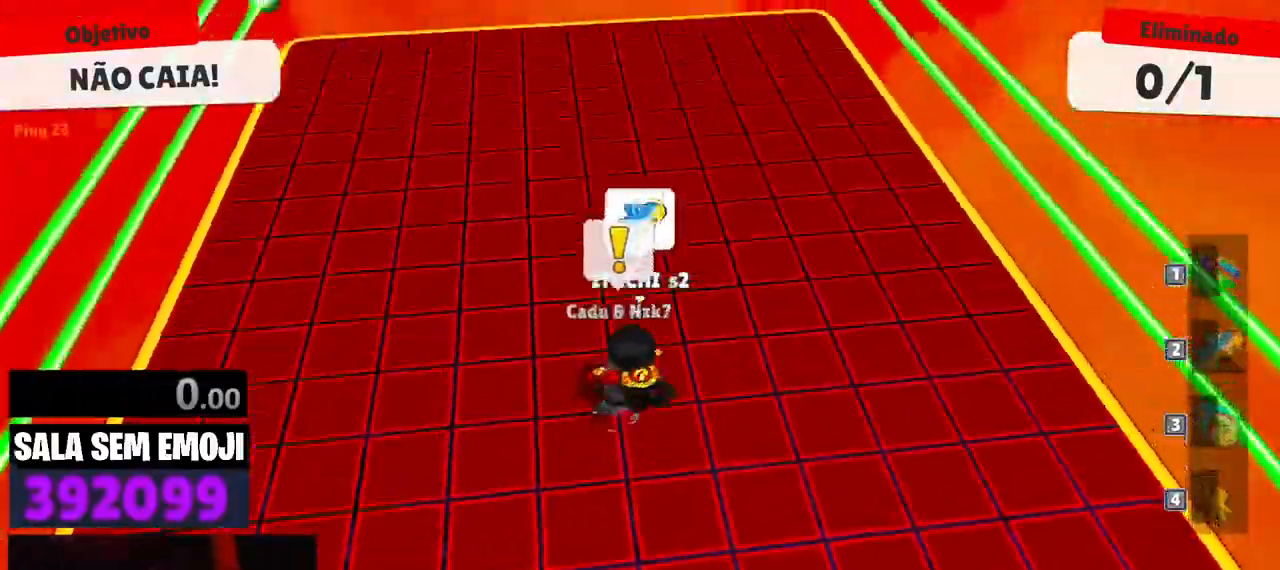
{"keys": ["d", "w"], "events": [[50, "s", "down"], [150, "a", "up"], [200, "d", "down"], [283, "s", "up"], [433, "w", "down"]]}
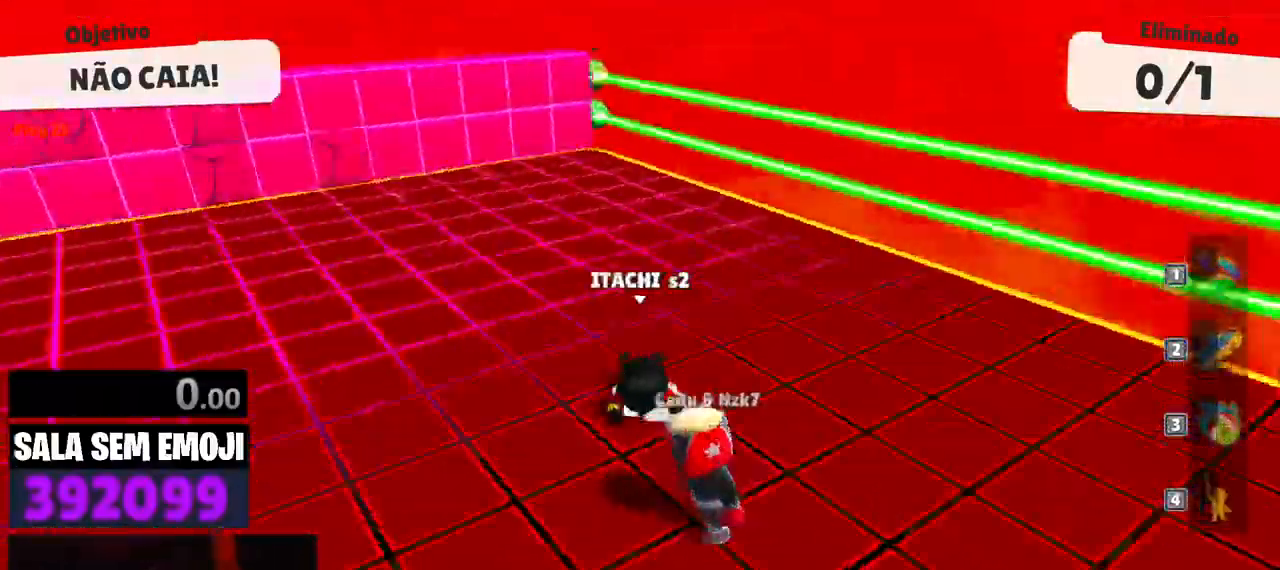
{"keys": ["d", "w"], "events": [[117, "space", "down"], [217, "space", "up"]]}
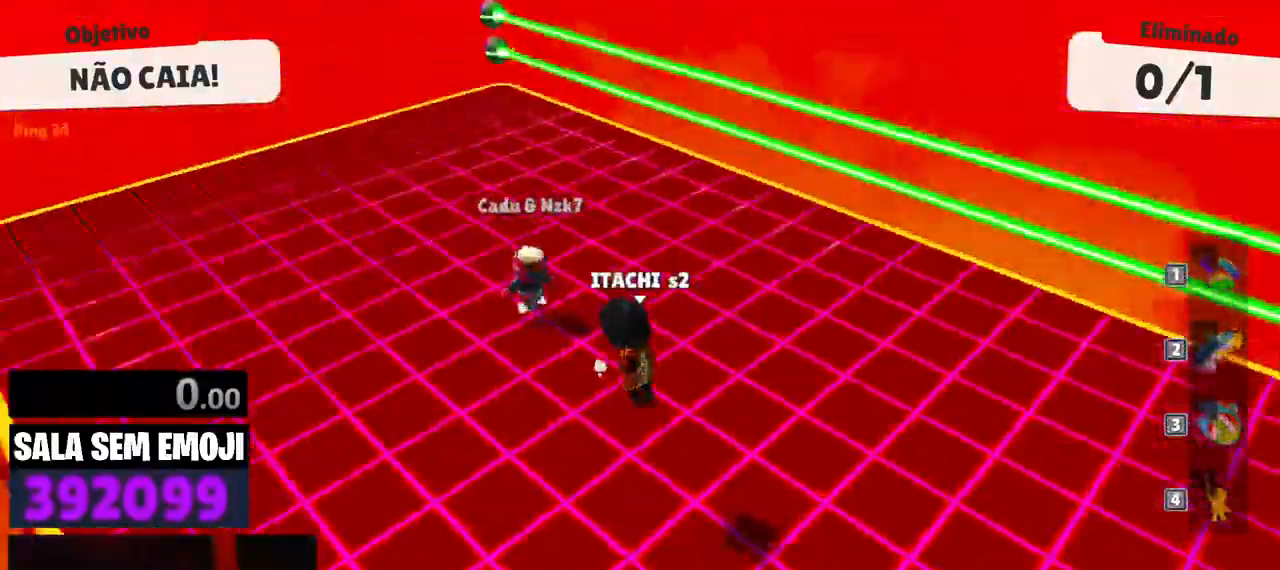
{"keys": ["w"], "events": [[467, "d", "up"]]}
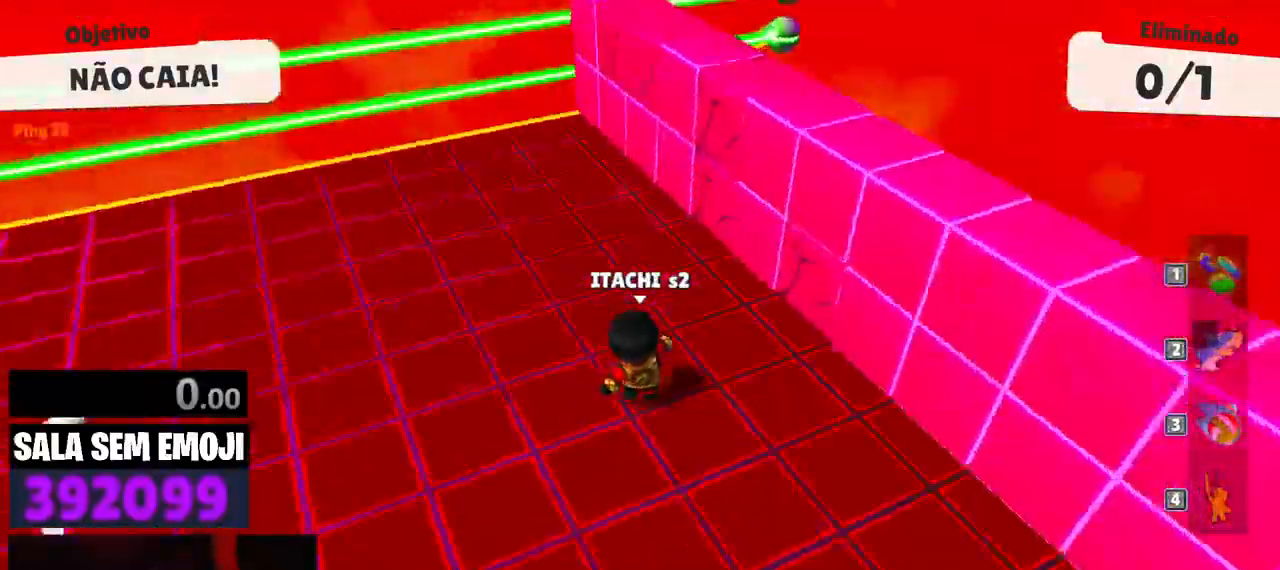
{"keys": ["s"], "events": [[17, "a", "down"], [67, "w", "up"], [100, "space", "down"], [150, "s", "down"], [200, "a", "up"], [250, "space", "up"], [333, "space", "down"], [383, "space", "up"]]}
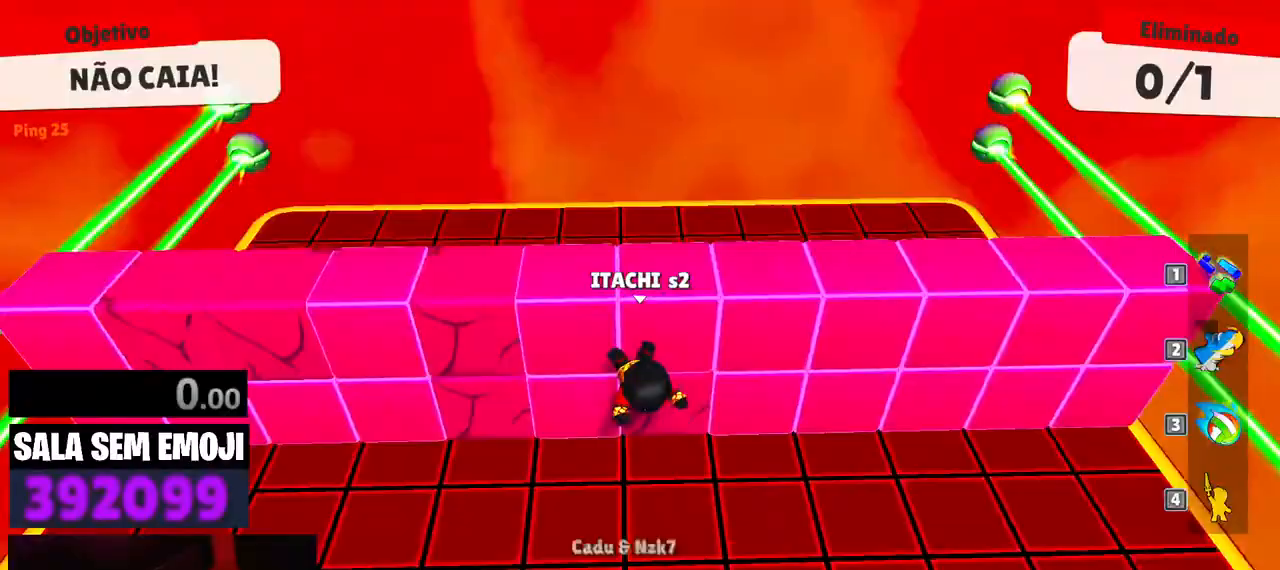
{"keys": ["a", "w"], "events": [[167, "a", "down"], [267, "s", "up"], [450, "w", "down"]]}
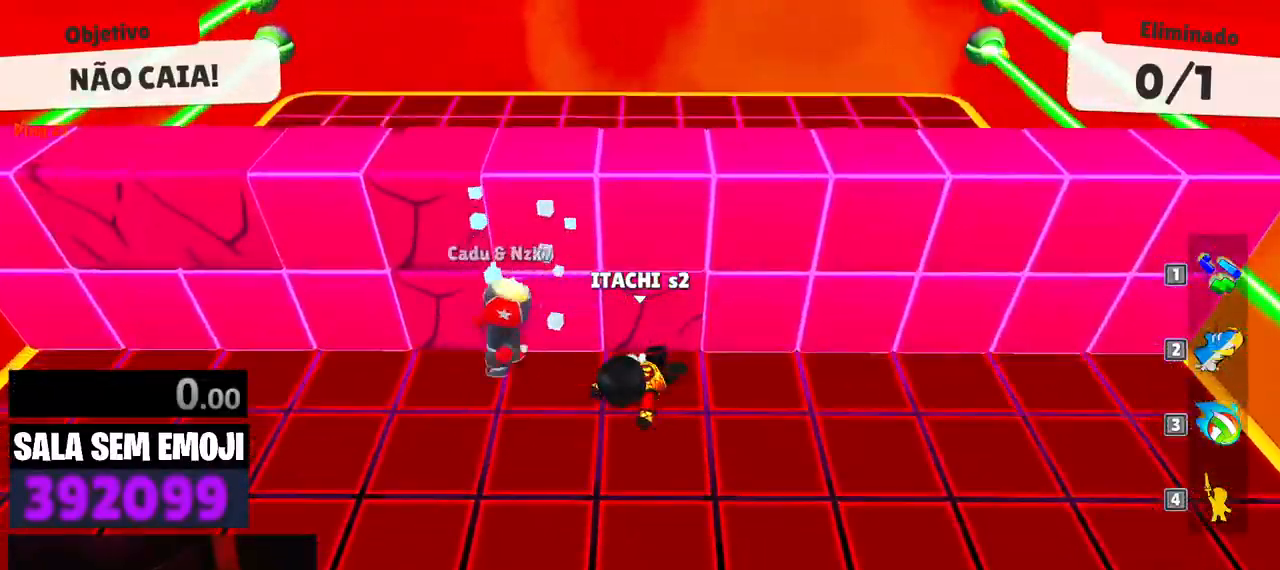
{"keys": ["a", "w"], "events": [[367, "space", "down"], [417, "space", "up"]]}
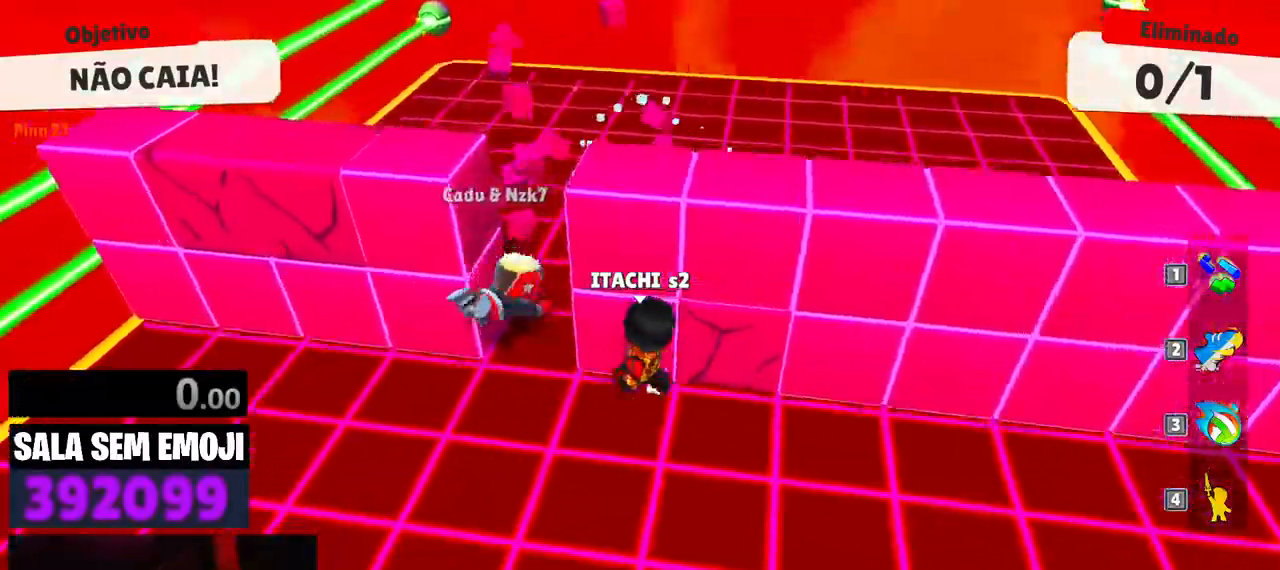
{"keys": ["d", "space", "w"], "events": [[283, "a", "up"], [333, "d", "down"], [433, "space", "down"]]}
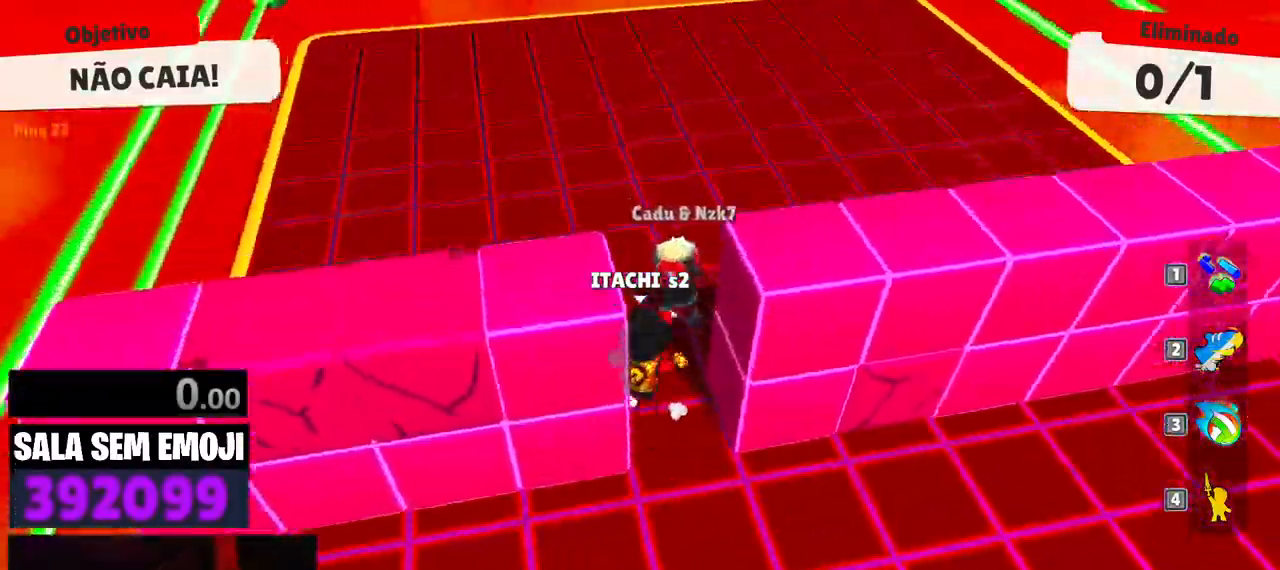
{"keys": ["a", "s"], "events": [[67, "space", "up"], [117, "space", "down"], [267, "space", "up"], [300, "w", "up"], [450, "s", "down"], [500, "a", "down"], [500, "d", "up"]]}
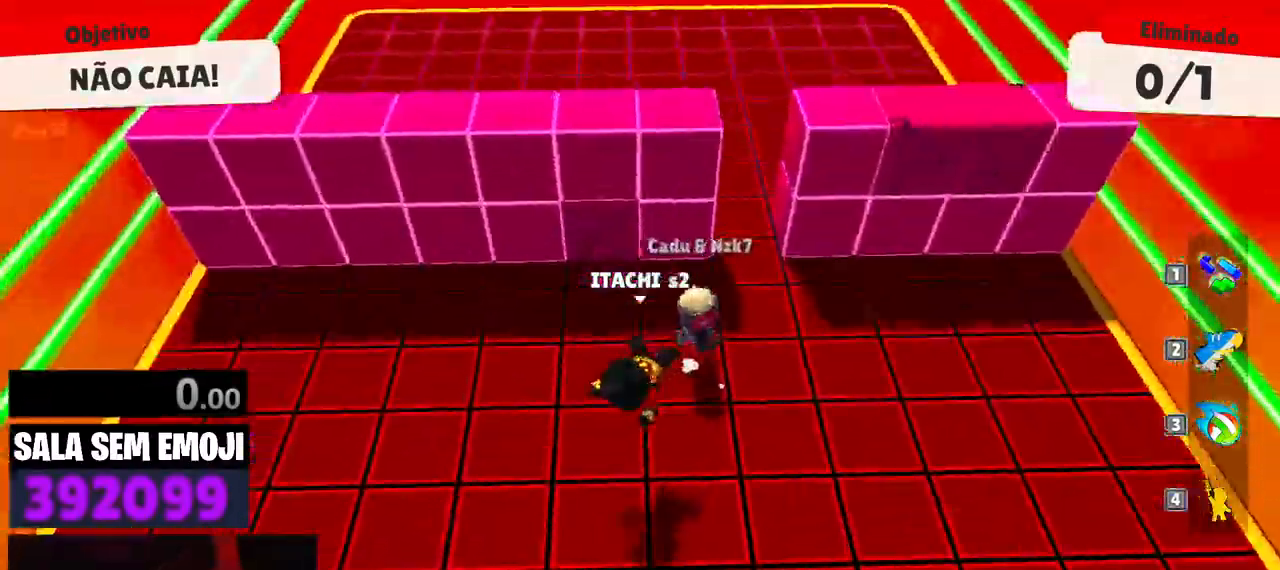
{"keys": ["d", "w"], "events": [[33, "s", "up"], [133, "w", "down"], [233, "a", "up"], [283, "d", "down"]]}
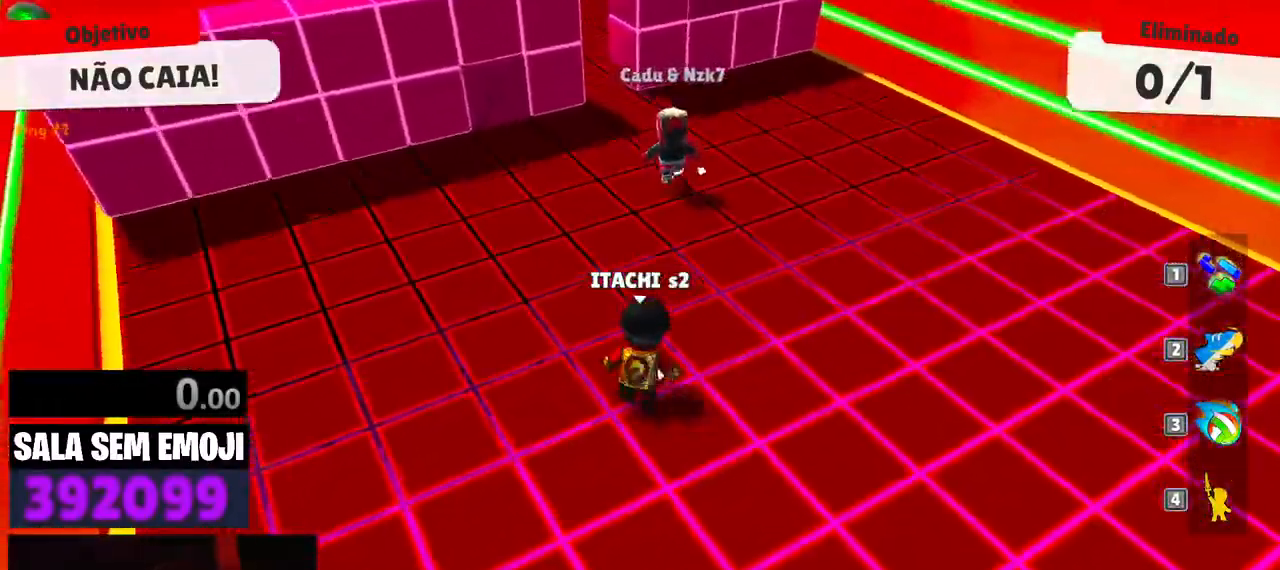
{"keys": ["w"], "events": [[100, "d", "up"]]}
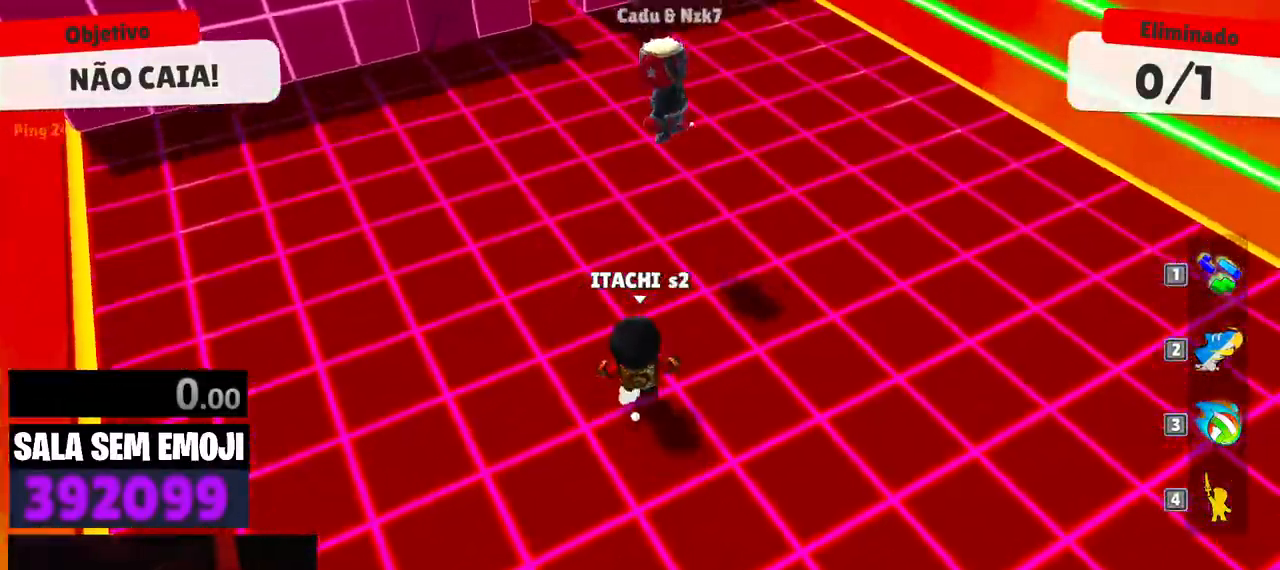
{"keys": ["d", "w"]}
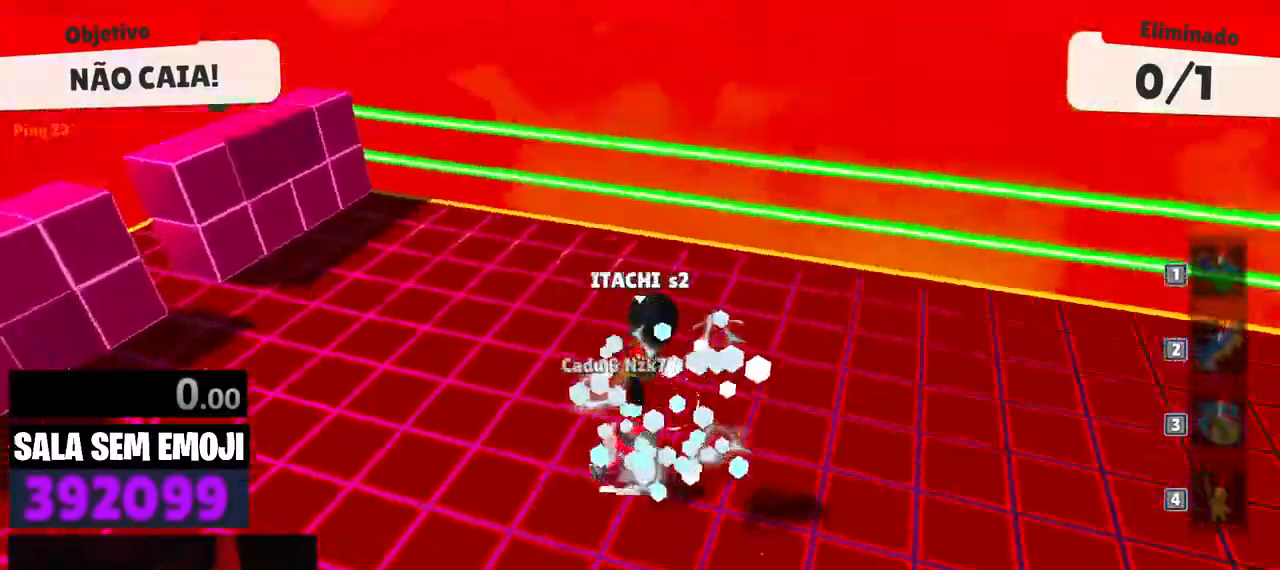
{"keys": ["d"], "events": [[317, "w", "up"]]}
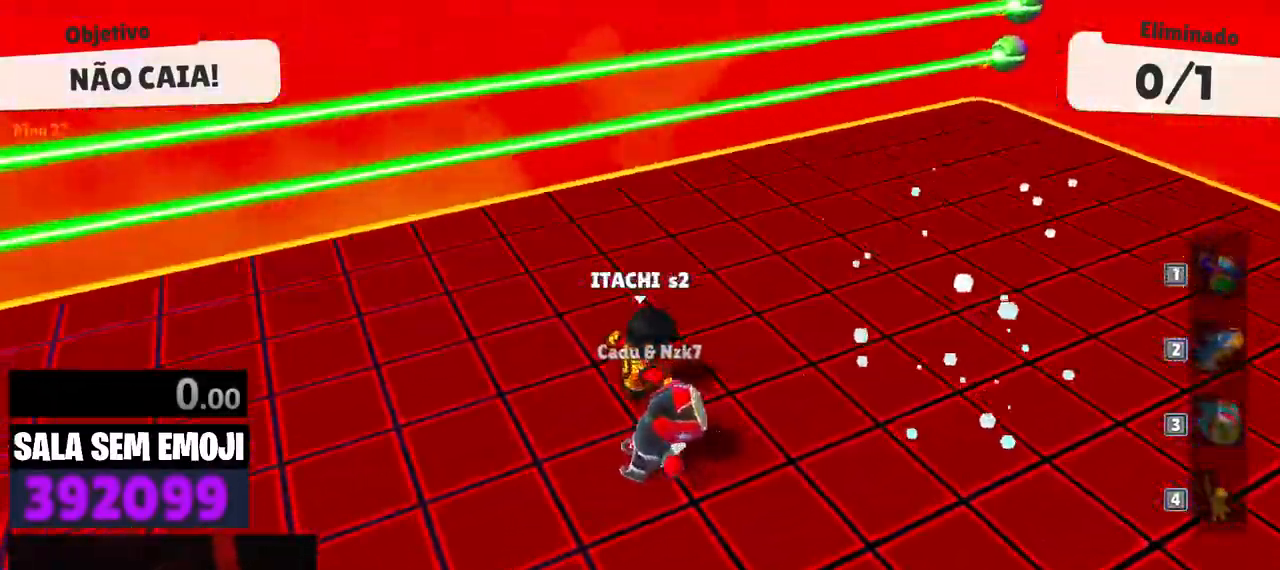
{"keys": ["a", "s"], "events": [[17, "s", "down"], [17, "space", "down"], [150, "space", "up"], [300, "a", "down"], [300, "d", "up"]]}
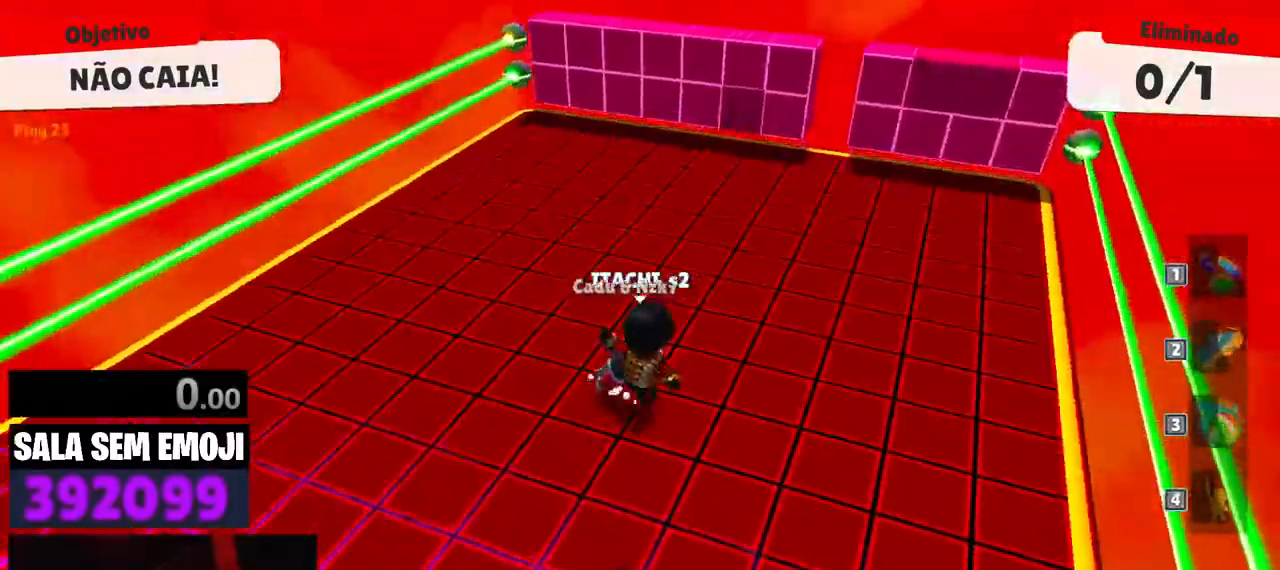
{"keys": ["w"], "events": [[117, "a", "up"], [167, "d", "down"], [267, "s", "up"], [317, "d", "up"], [350, "w", "down"], [400, "space", "down"], [500, "space", "up"]]}
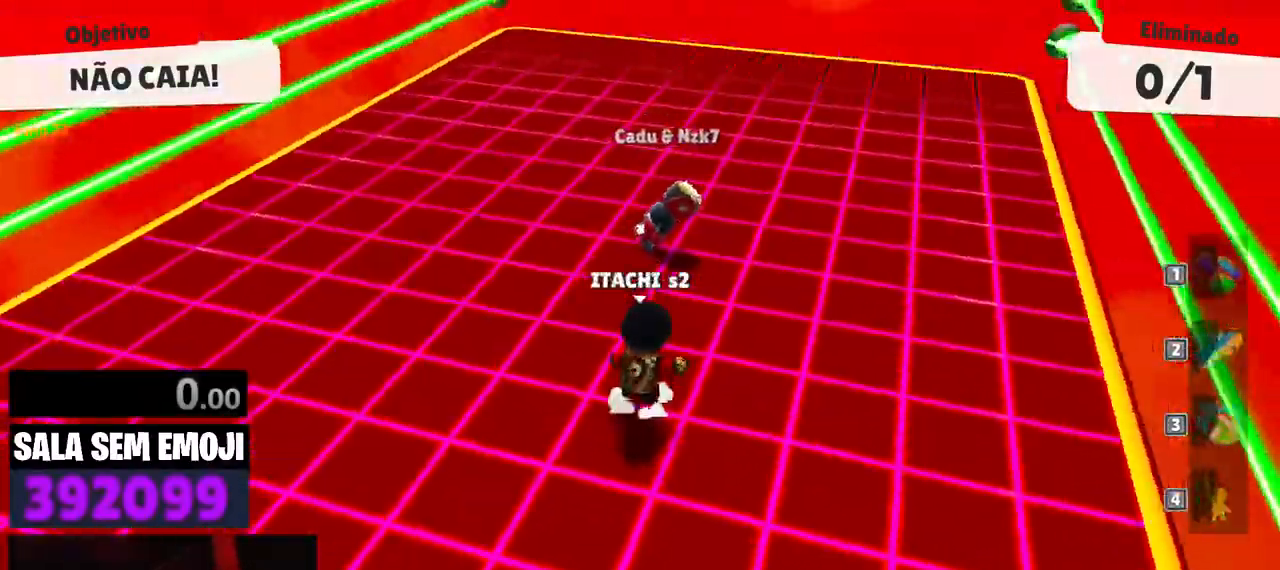
{"keys": ["s"], "events": [[133, "a", "down"], [233, "w", "up"], [317, "s", "down"], [367, "a", "up"]]}
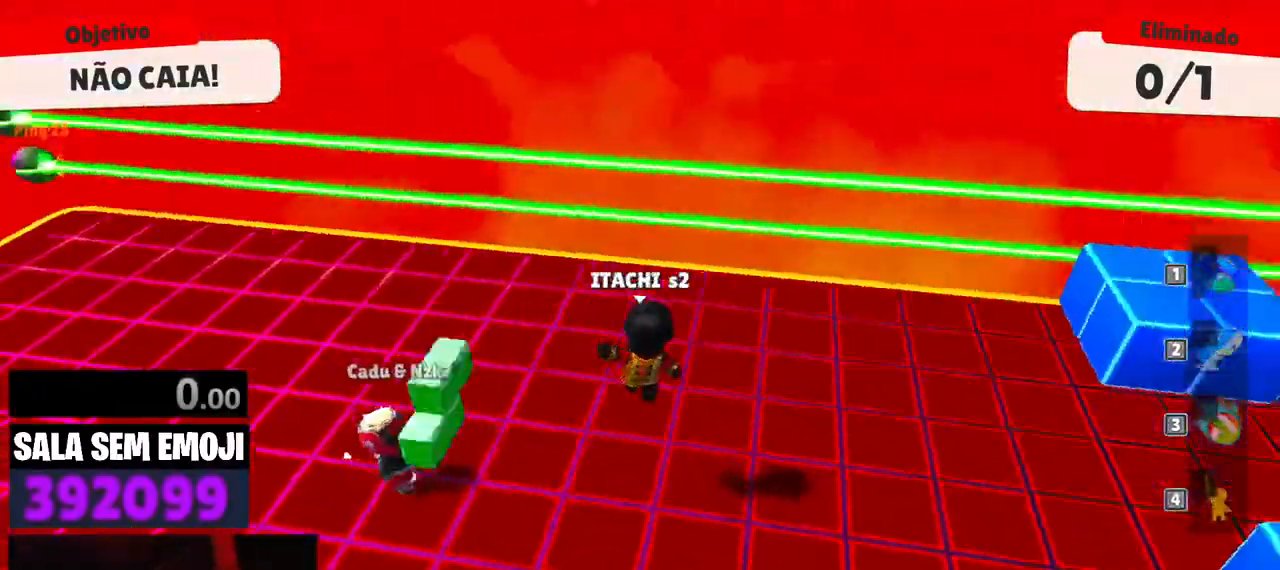
{"keys": ["a"], "events": [[17, "space", "down"], [100, "space", "up"], [333, "a", "down"], [433, "s", "up"]]}
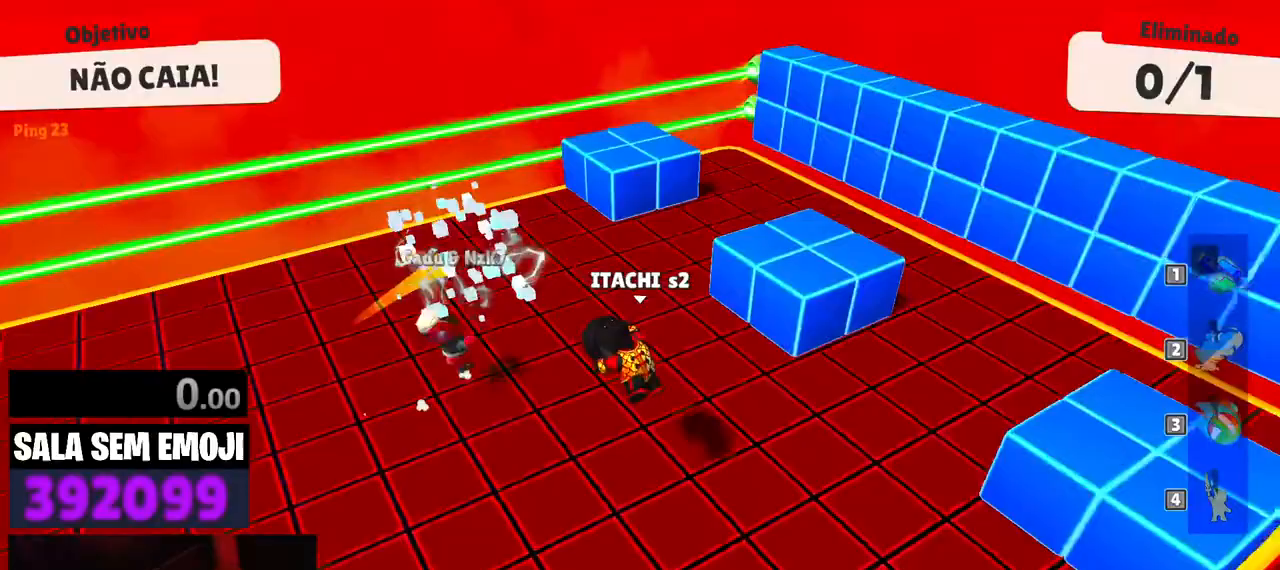
{"keys": ["a"], "events": [[67, "w", "down"], [450, "space", "down"], [450, "w", "up"], [500, "space", "up"]]}
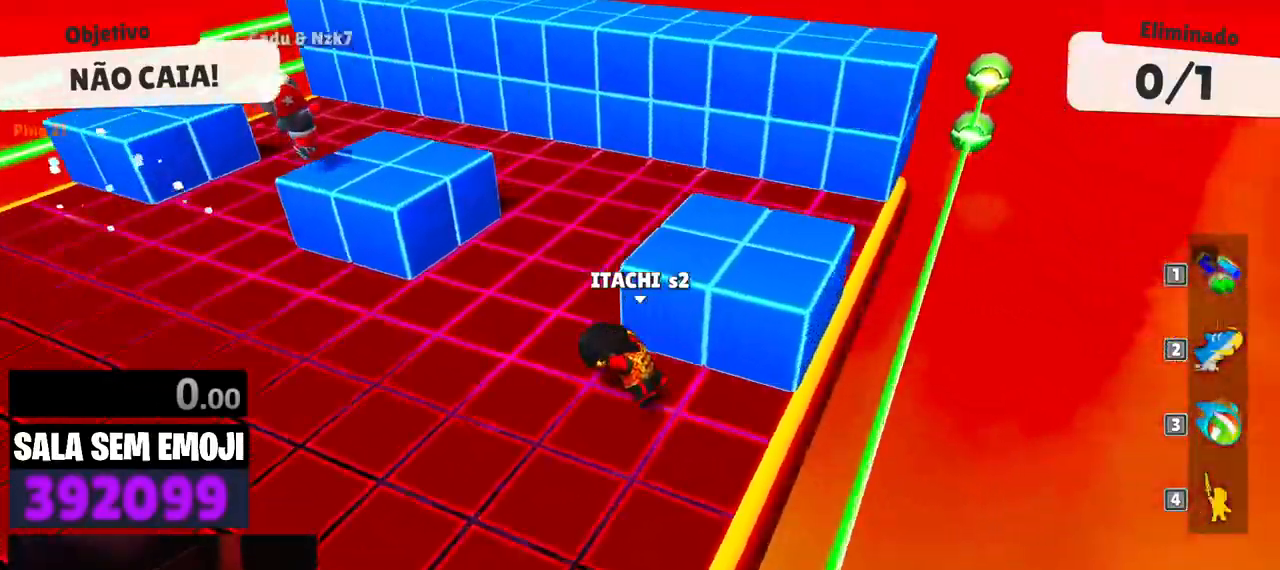
{"keys": ["a", "space"], "events": [[83, "space", "down"], [133, "space", "up"], [233, "space", "down"], [333, "space", "up"], [417, "space", "down"]]}
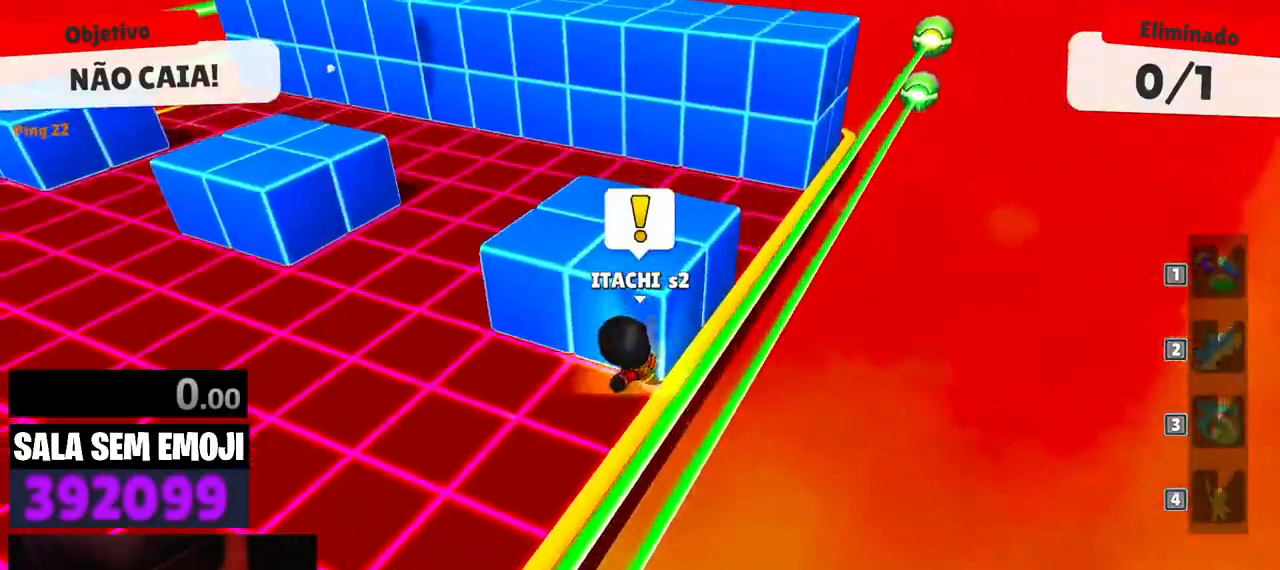
{"keys": ["a"], "events": [[150, "space", "up"]]}